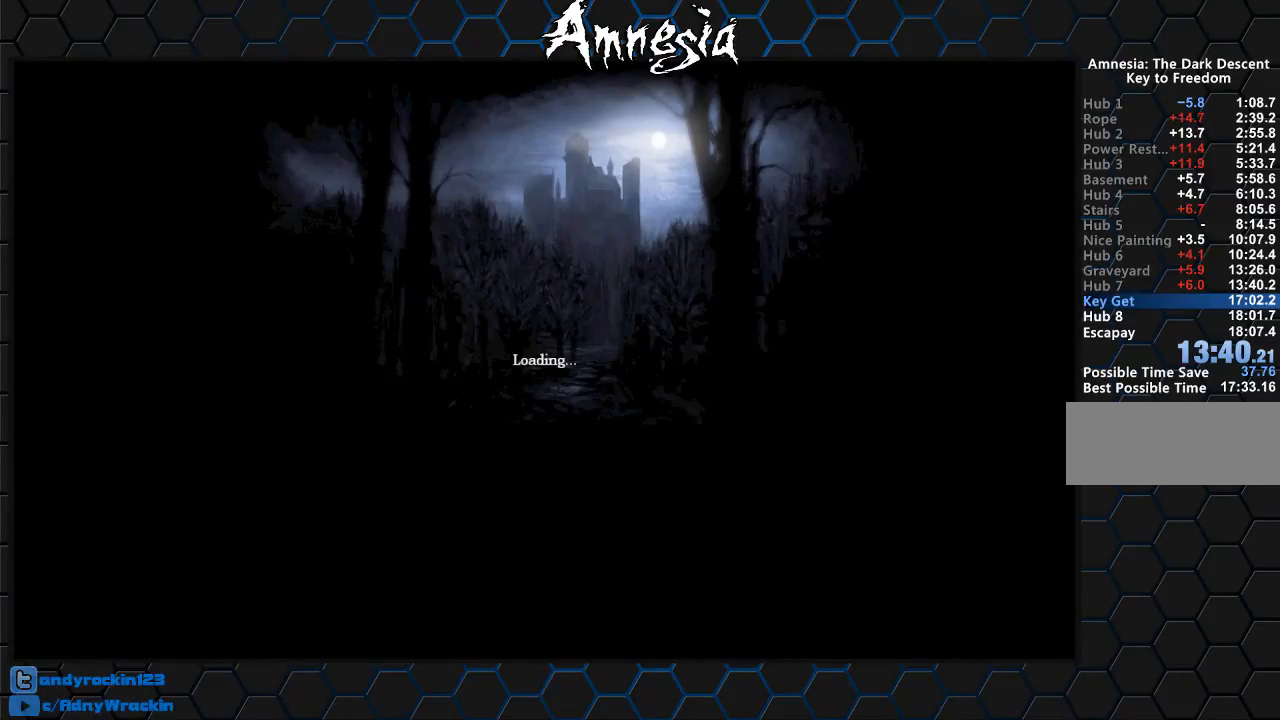
Gameplay with keyboard and mouse; each line is a JSON object with the keys and mouse buttons held at the frame after it. "events" lists presses ("down") and releases ("up") of "a", "c", "d", "e", "f", "q", "r", "s", "shift", "tab", "v", "w", "x", "z", "mouse_left", "mouse_middle", "mouse_right", "mouse_wheel_up" and "mouse_wheel_down" between this image and that frame as [ms after this image, input, new state], when the widget could be followed in between. "mouse_left", "mouse_middle", "mouse_right", "mouse_wheel_up", "mouse_wheel_down" = the "left", "middle", "right", "wheel_up", "wheel_down" buttons of the "mouse" list. No other keys are recorded. Mouse movement is not recorded.
{"keys": ["w"], "mouse": ["right"], "events": []}
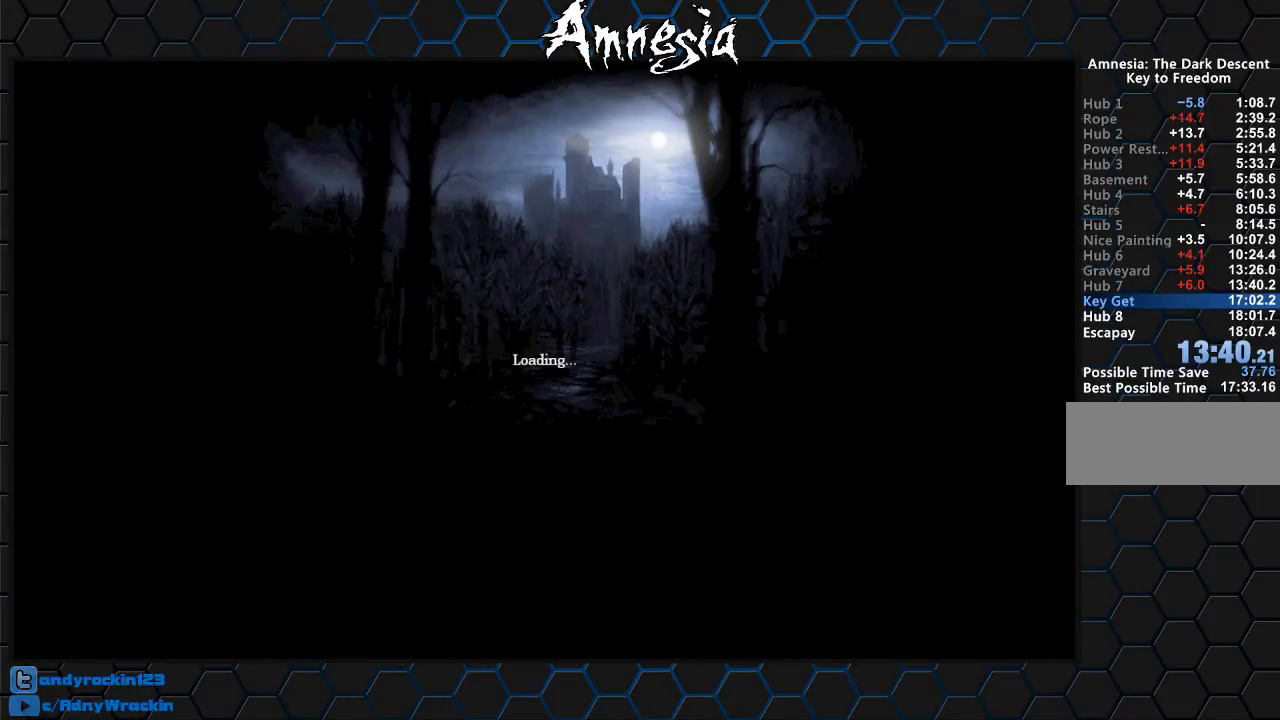
{"keys": ["w"], "mouse": ["right"], "events": []}
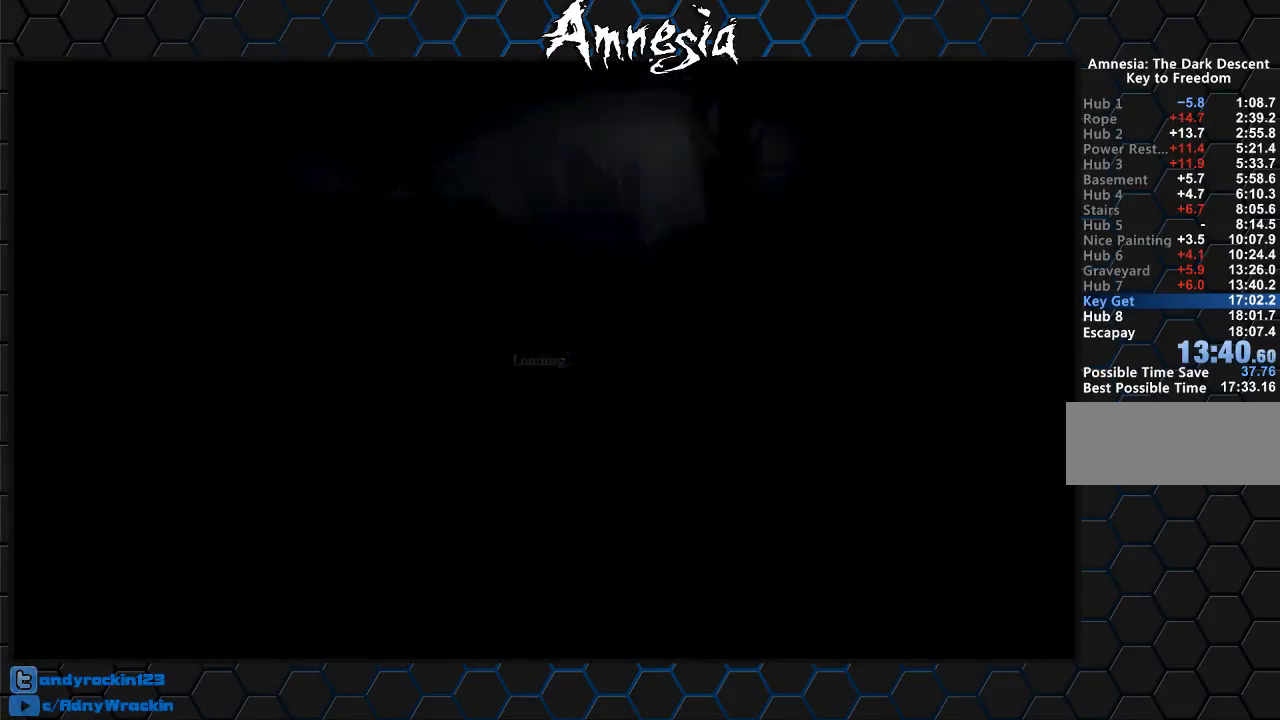
{"keys": ["w"], "mouse": ["right"], "events": []}
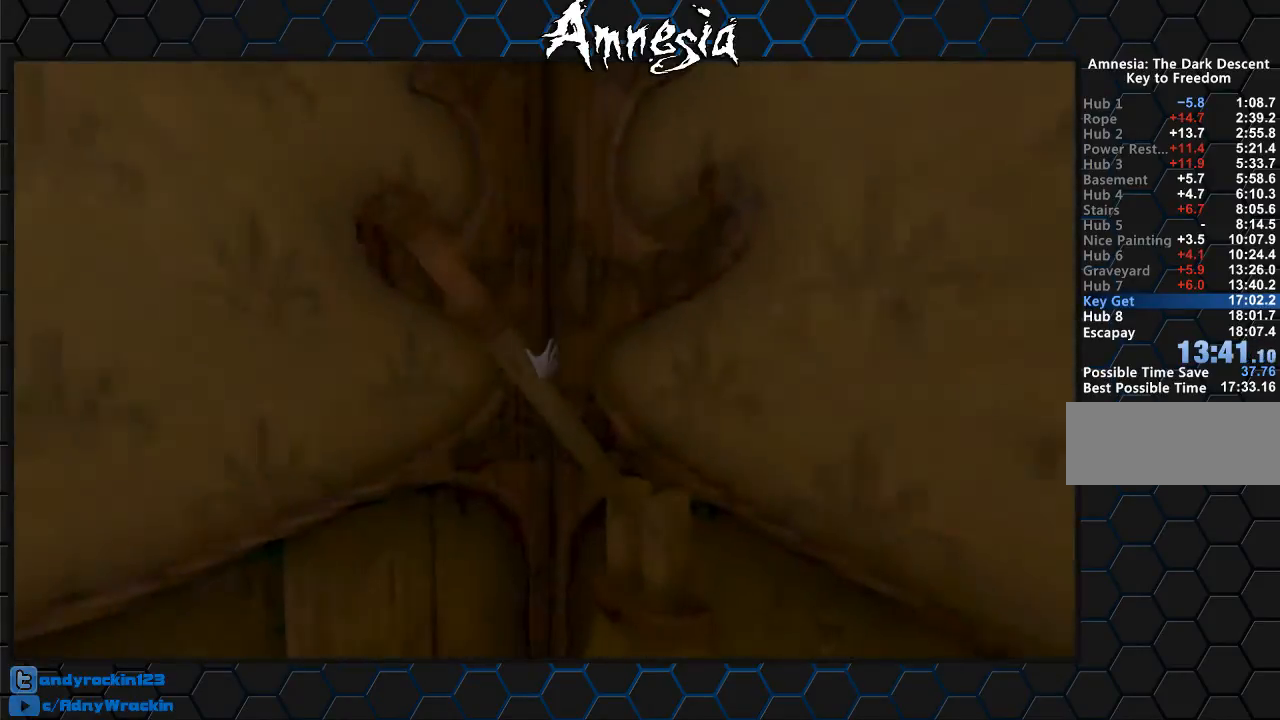
{"keys": ["shift", "w"], "mouse": [], "events": [[16, "mouse_right", "up"], [66, "w", "up"], [100, "a", "down"], [333, "w", "down"], [400, "a", "up"], [433, "shift", "down"]]}
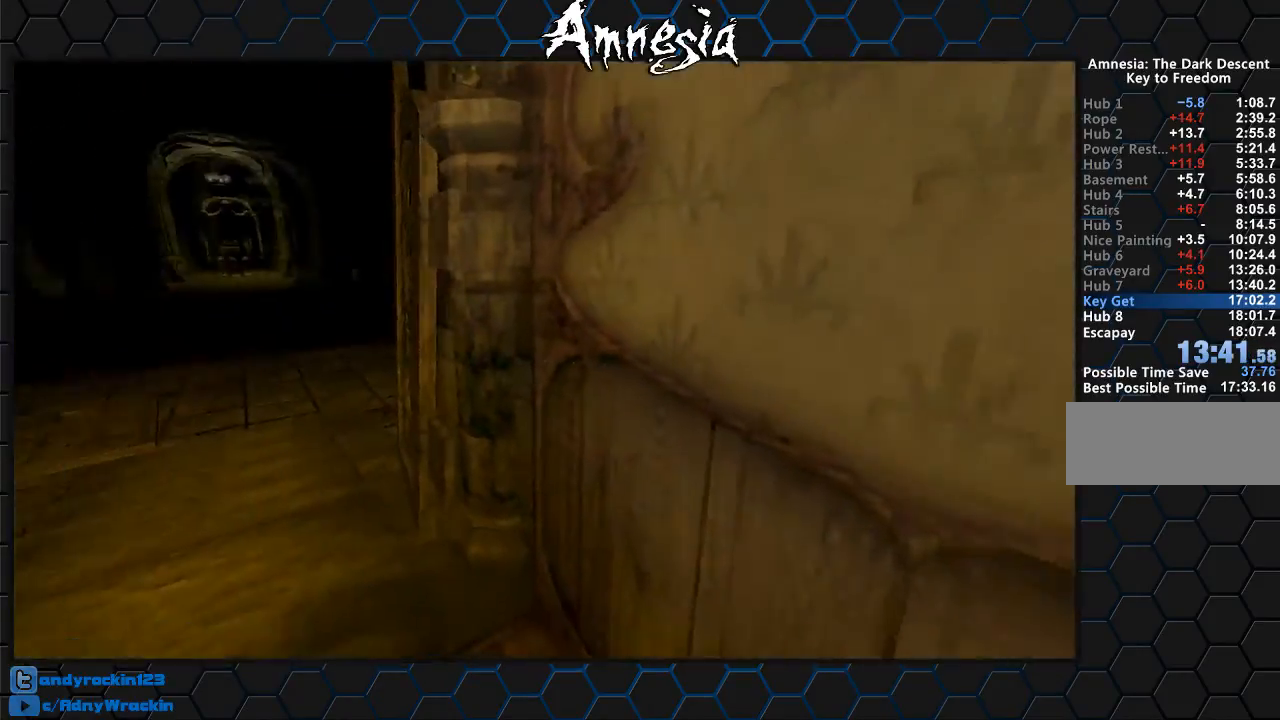
{"keys": ["a", "shift", "w"], "mouse": [], "events": [[401, "a", "down"]]}
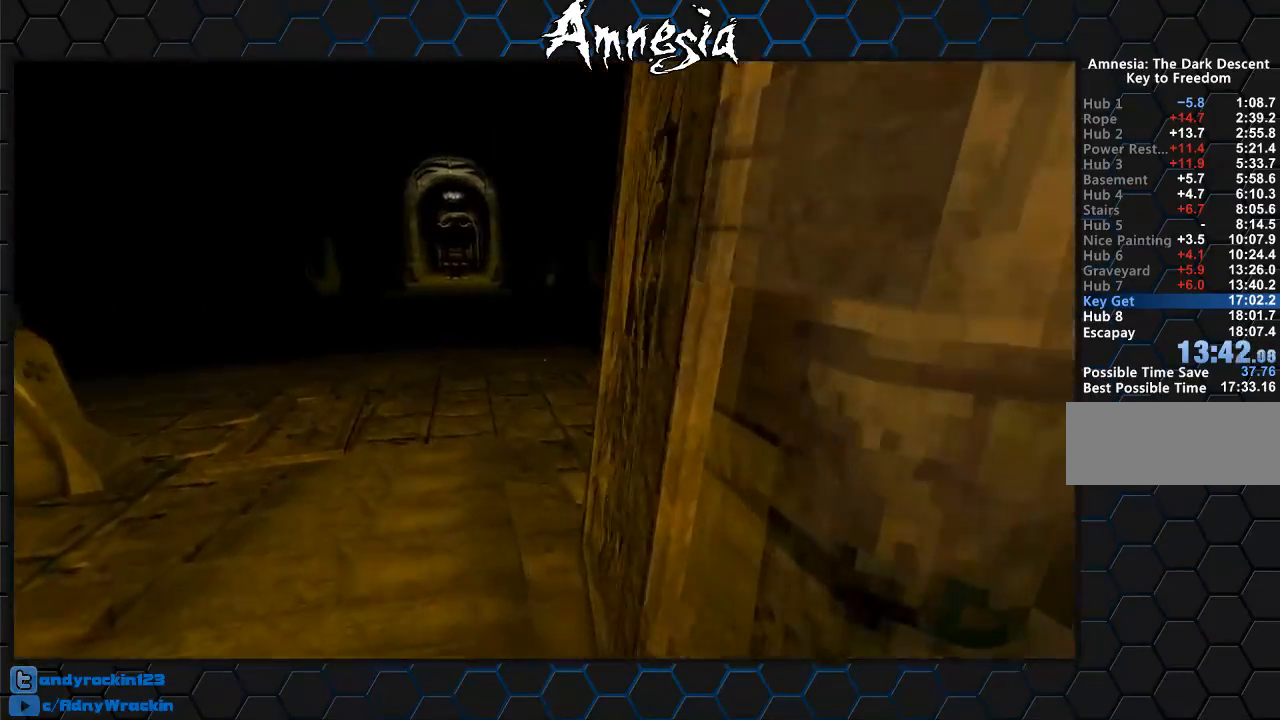
{"keys": ["shift", "w"], "mouse": [], "events": [[150, "a", "up"]]}
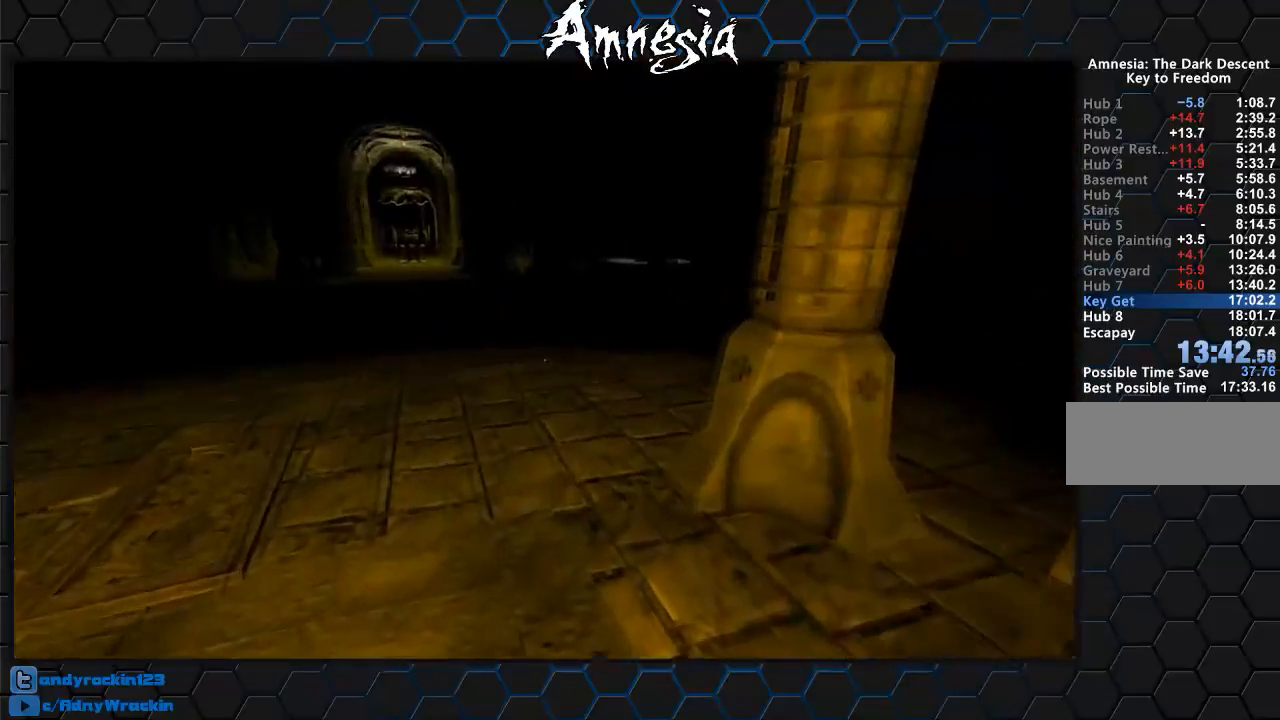
{"keys": ["d", "shift", "w"], "mouse": [], "events": [[284, "d", "down"]]}
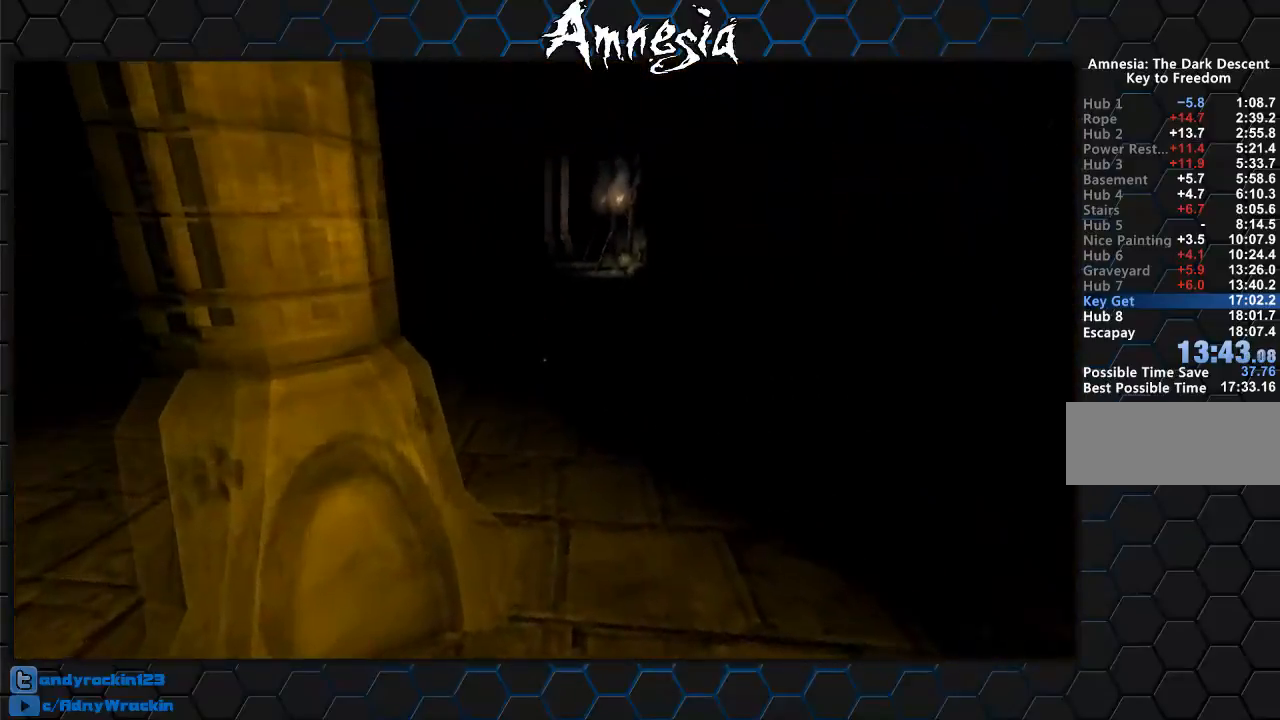
{"keys": ["shift", "w"], "mouse": [], "events": [[33, "d", "up"]]}
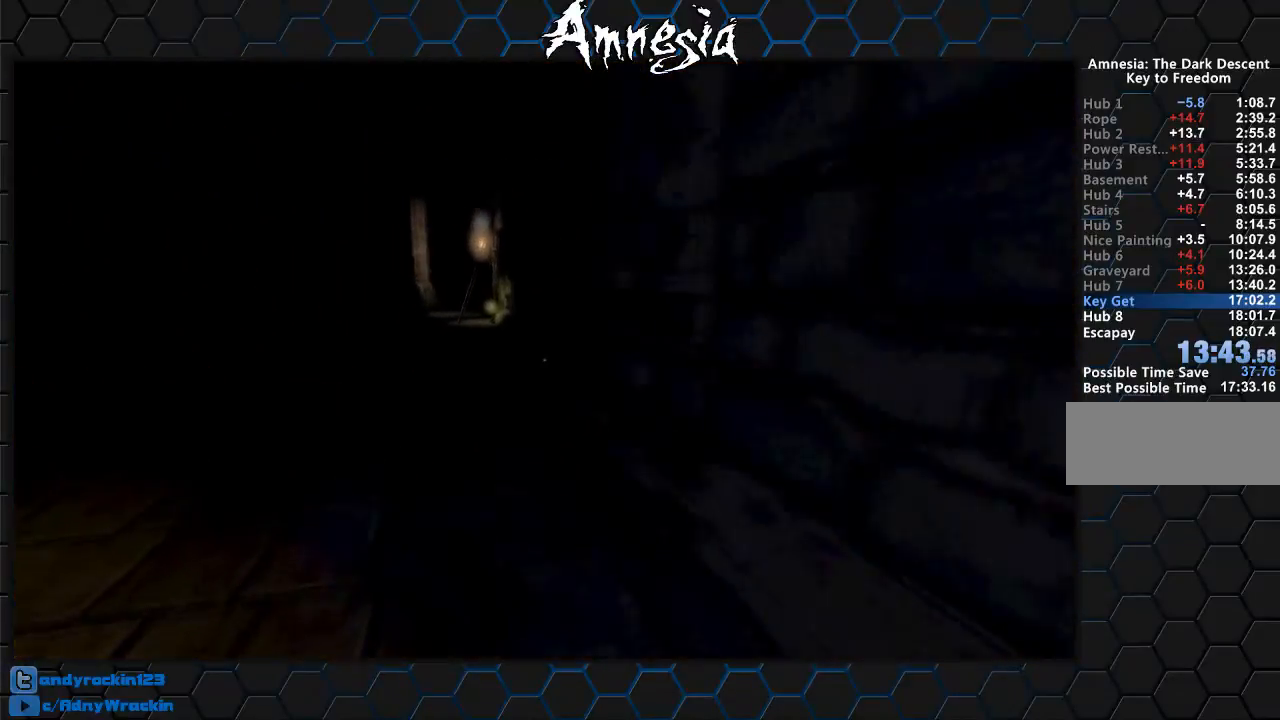
{"keys": ["shift", "w"], "mouse": [], "events": [[217, "mouse_wheel_up", "down"], [350, "mouse_wheel_up", "up"]]}
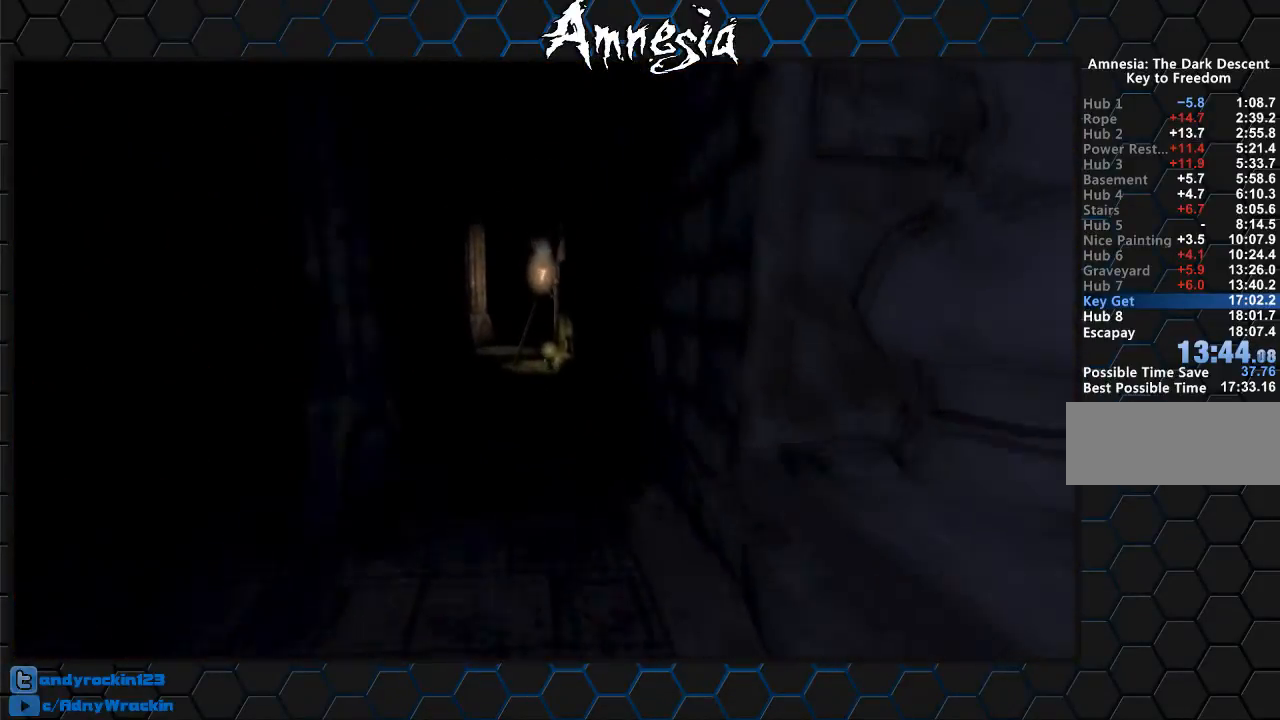
{"keys": ["shift", "w"], "mouse": ["wheel_down"], "events": [[467, "mouse_wheel_down", "down"]]}
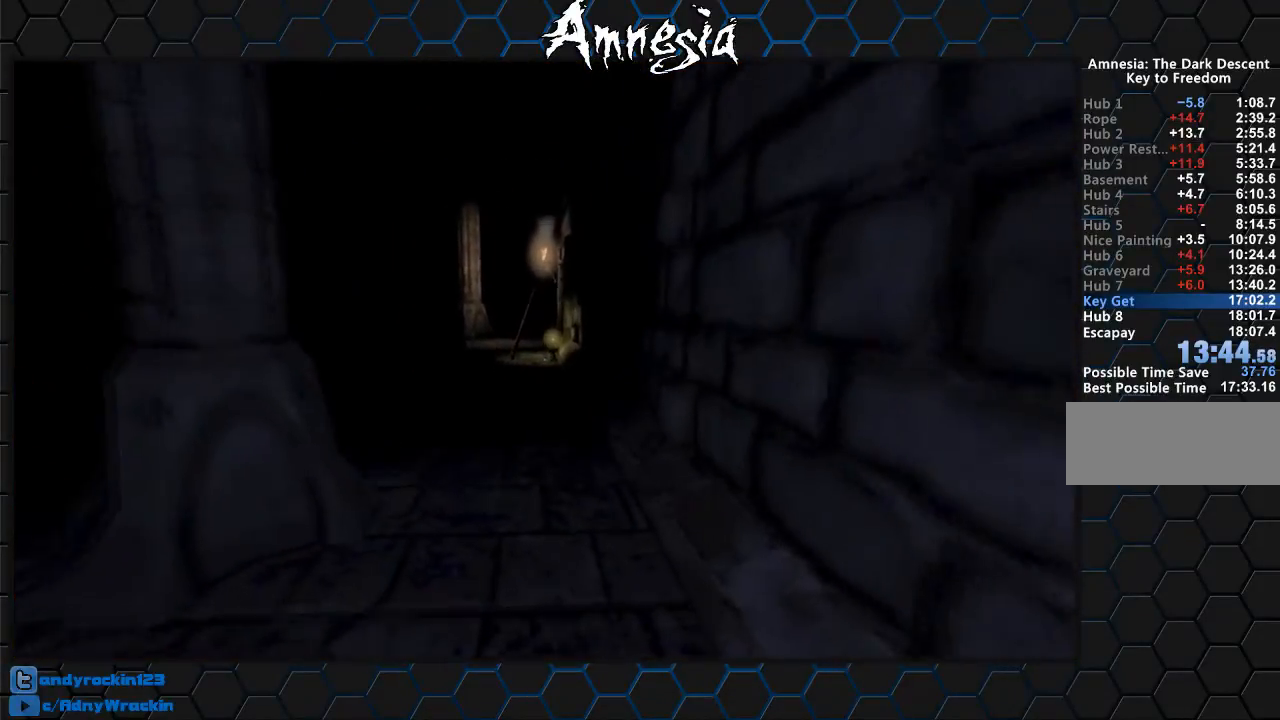
{"keys": ["shift", "w"], "mouse": [], "events": [[167, "mouse_wheel_down", "up"]]}
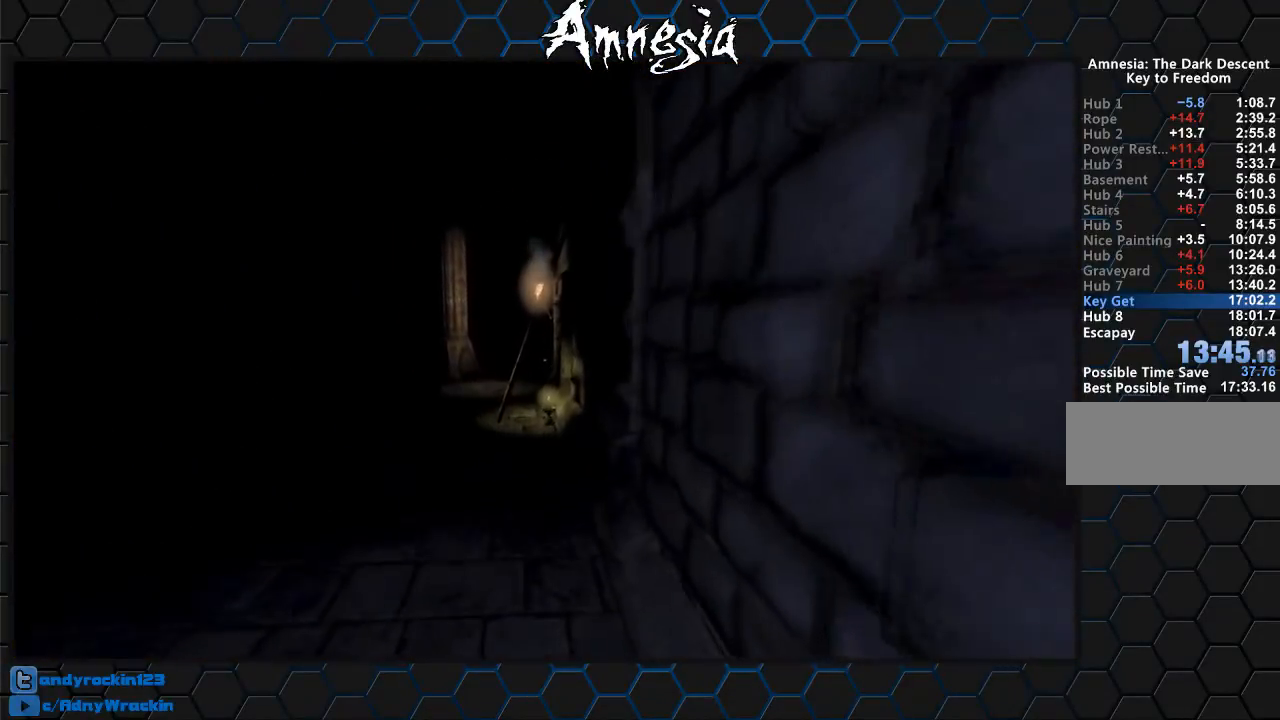
{"keys": ["shift", "w"], "mouse": [], "events": []}
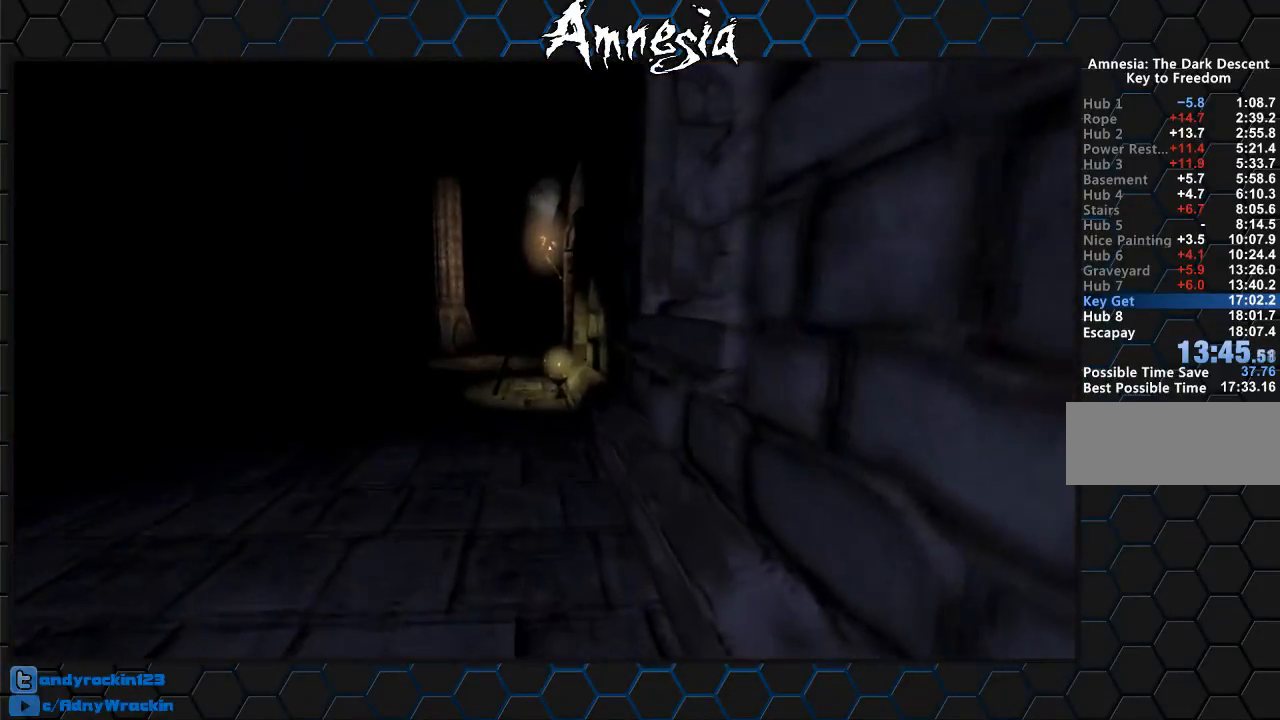
{"keys": ["shift", "w"], "mouse": [], "events": []}
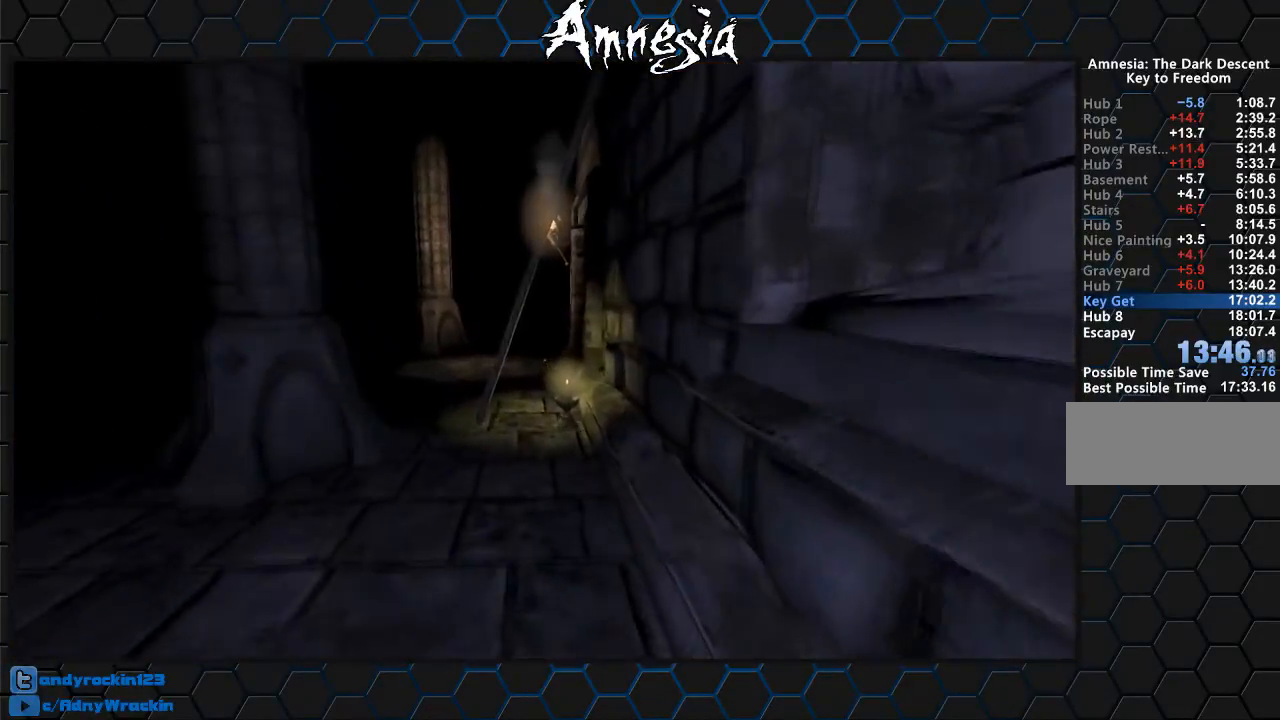
{"keys": ["shift", "w"], "mouse": [], "events": []}
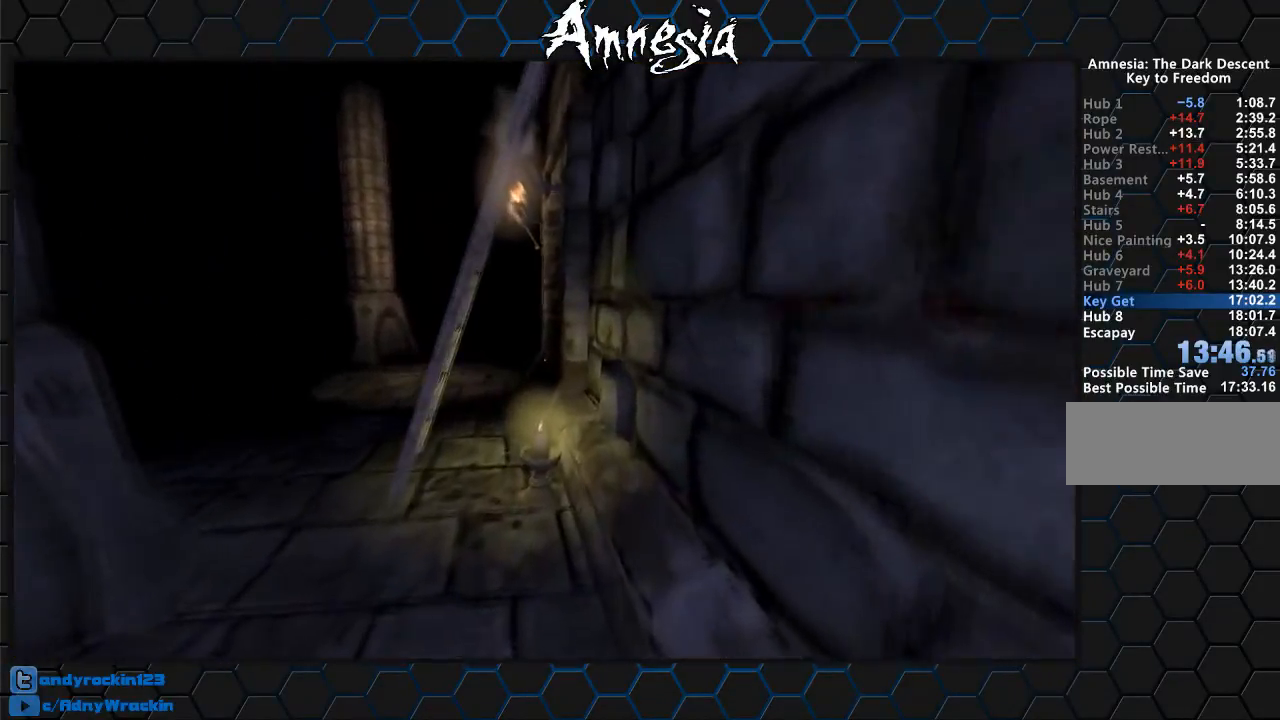
{"keys": ["d", "shift", "w"], "mouse": [], "events": [[300, "mouse_wheel_up", "down"], [400, "mouse_wheel_up", "up"], [451, "d", "down"]]}
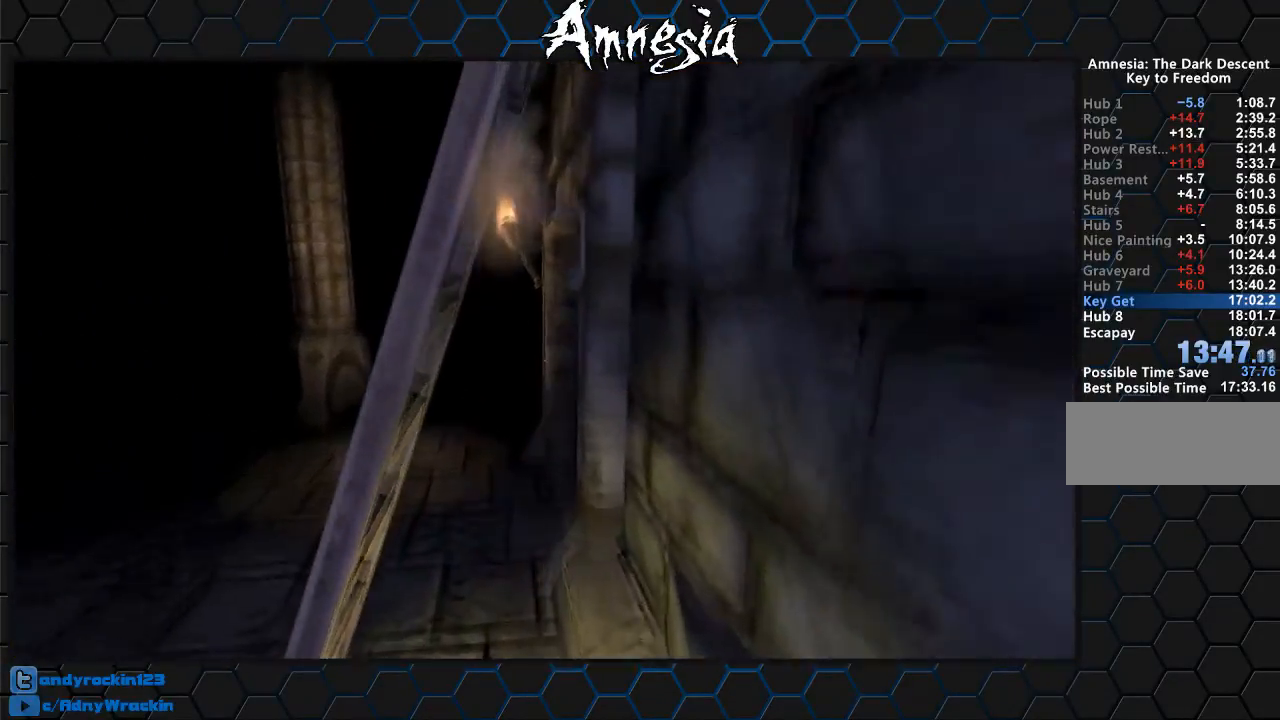
{"keys": [], "mouse": [], "events": [[267, "w", "up"], [467, "d", "up"], [467, "shift", "up"]]}
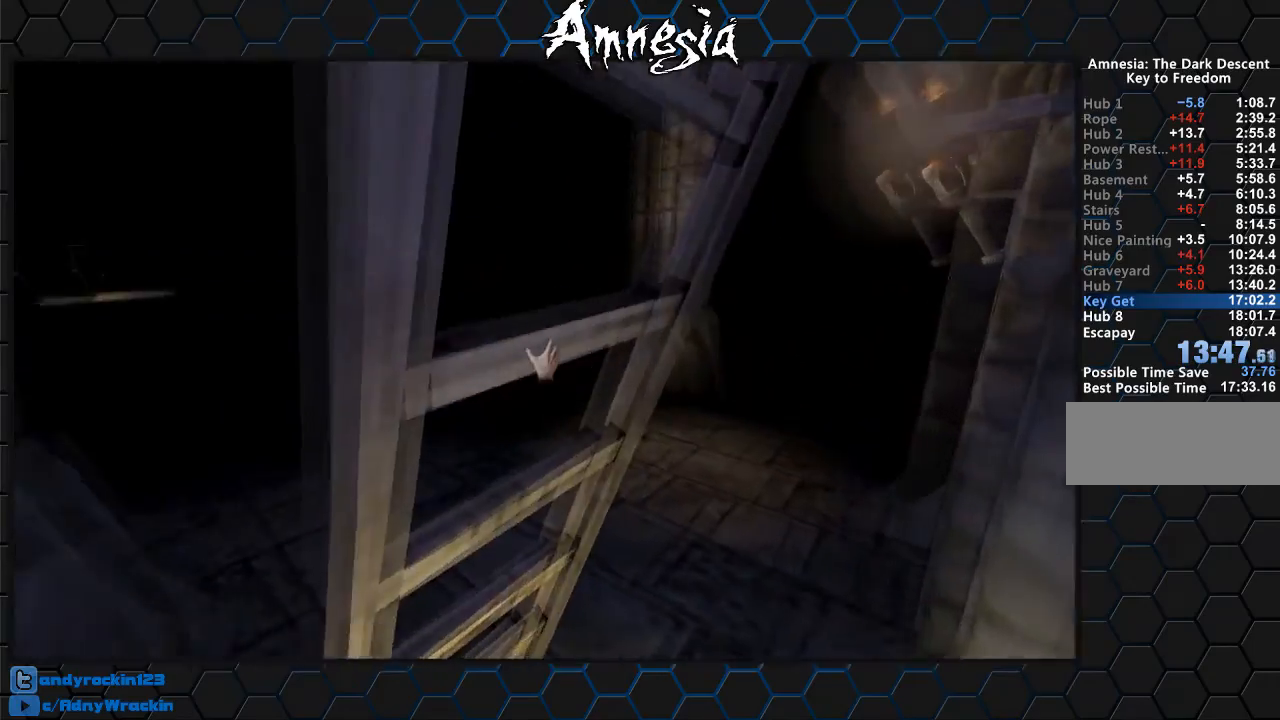
{"keys": ["d"], "mouse": [], "events": [[200, "d", "down"]]}
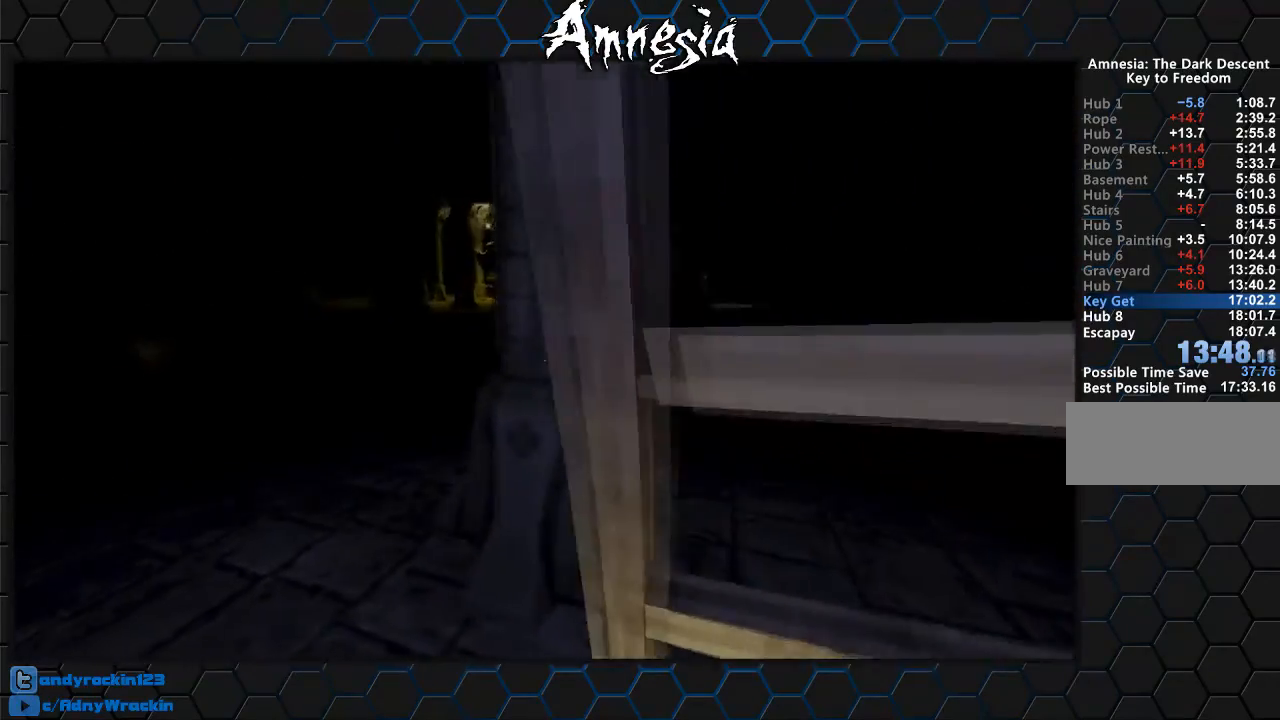
{"keys": [], "mouse": [], "events": [[16, "d", "up"], [216, "mouse_left", "down"], [250, "mouse_right", "down"], [300, "mouse_left", "up"], [350, "mouse_right", "up"]]}
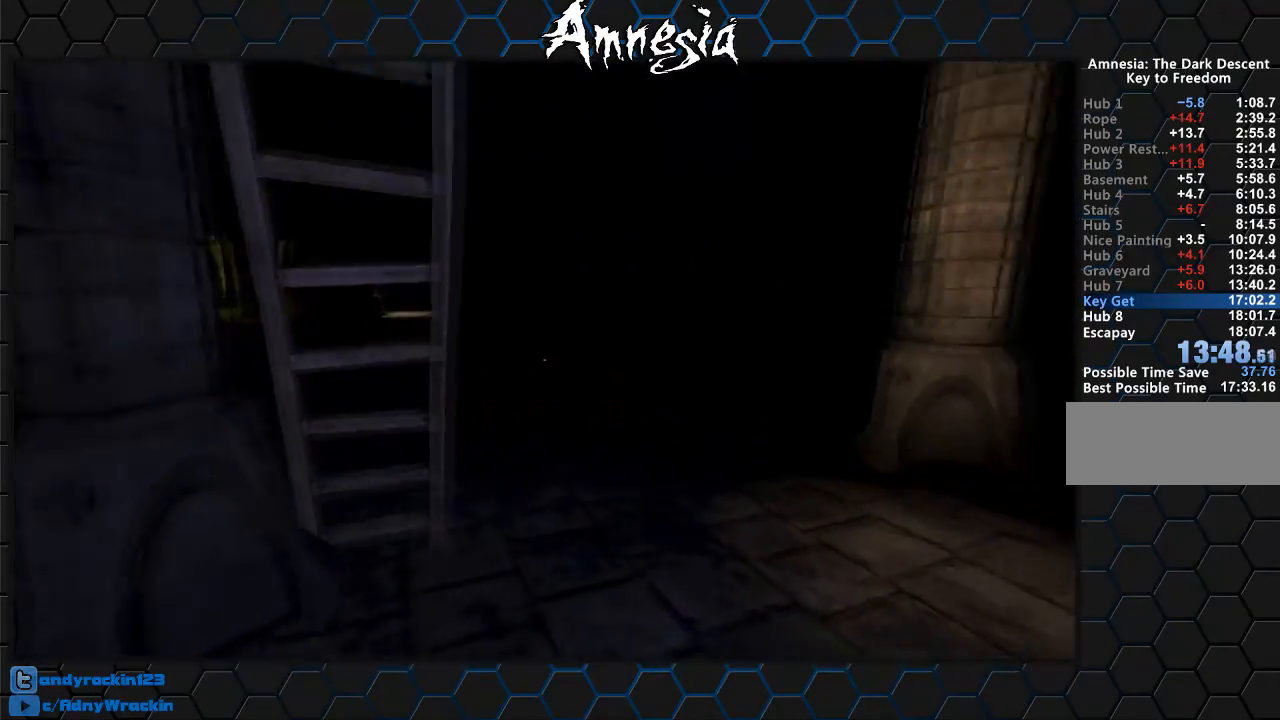
{"keys": ["shift", "w"], "mouse": [], "events": [[33, "w", "down"], [184, "shift", "down"]]}
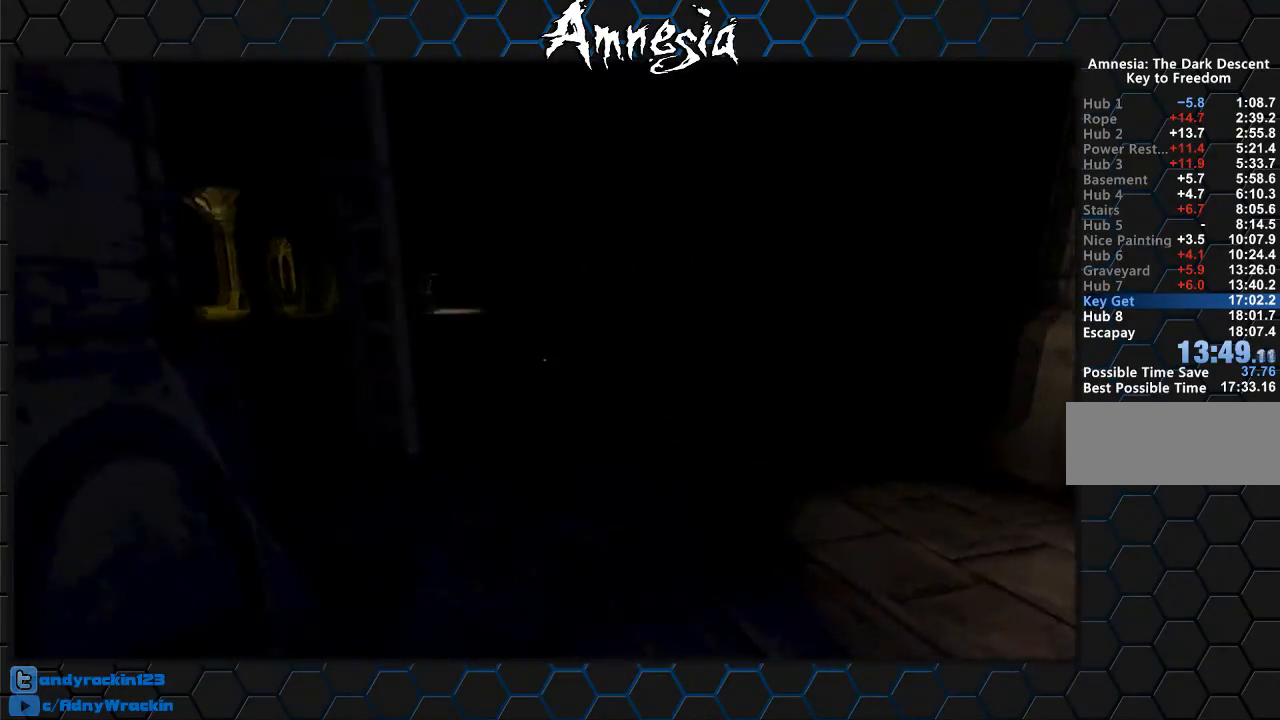
{"keys": ["shift", "w"], "mouse": [], "events": []}
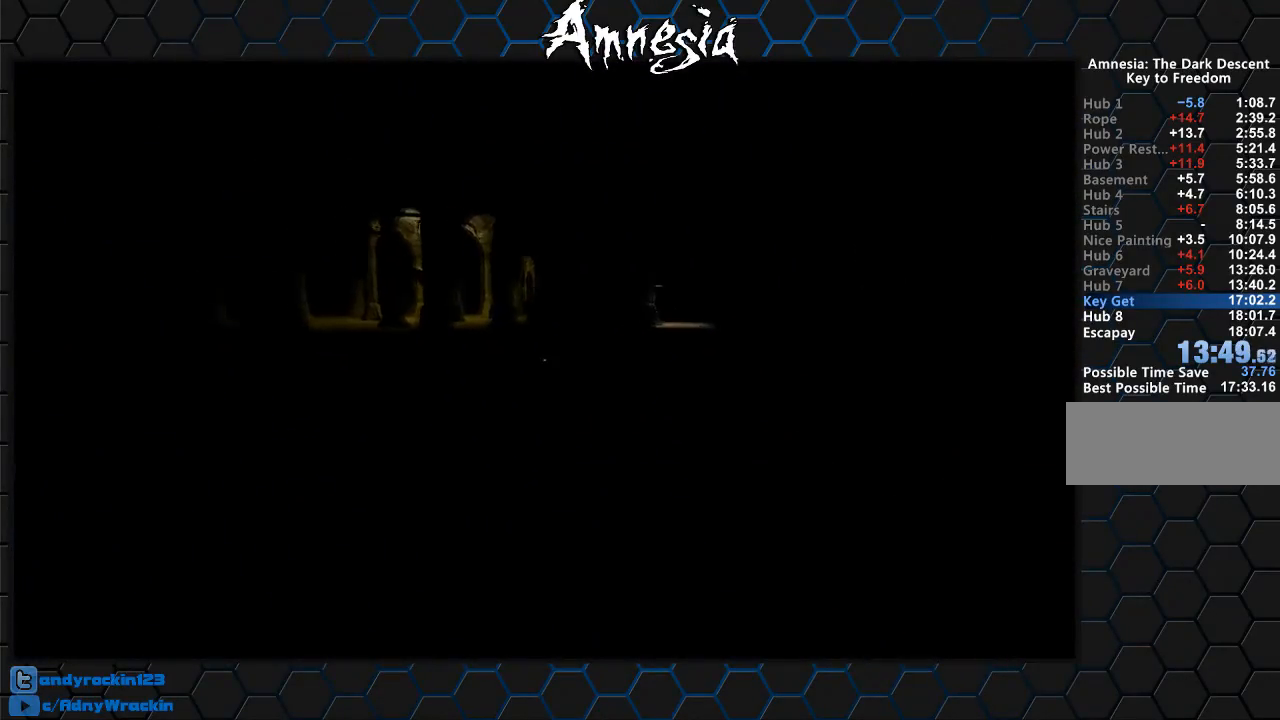
{"keys": ["shift", "w"], "mouse": [], "events": []}
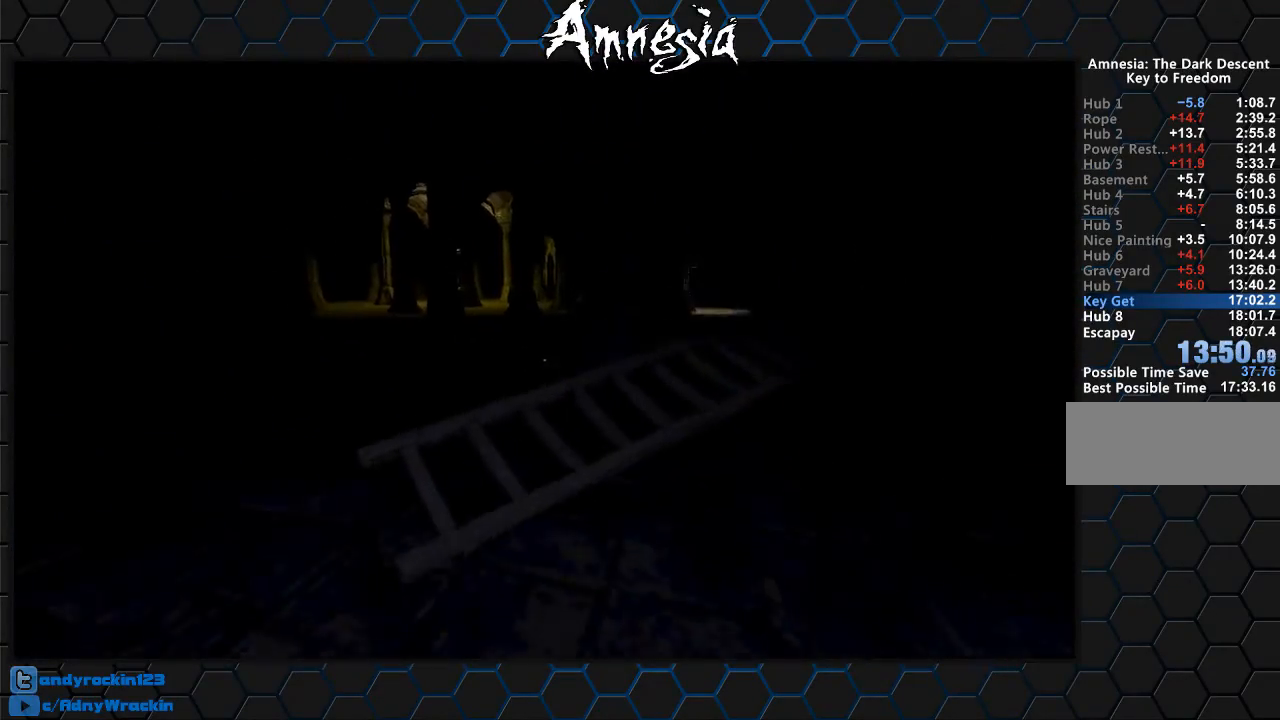
{"keys": ["d", "shift", "w"], "mouse": [], "events": [[83, "f", "down"], [216, "f", "up"], [367, "d", "down"]]}
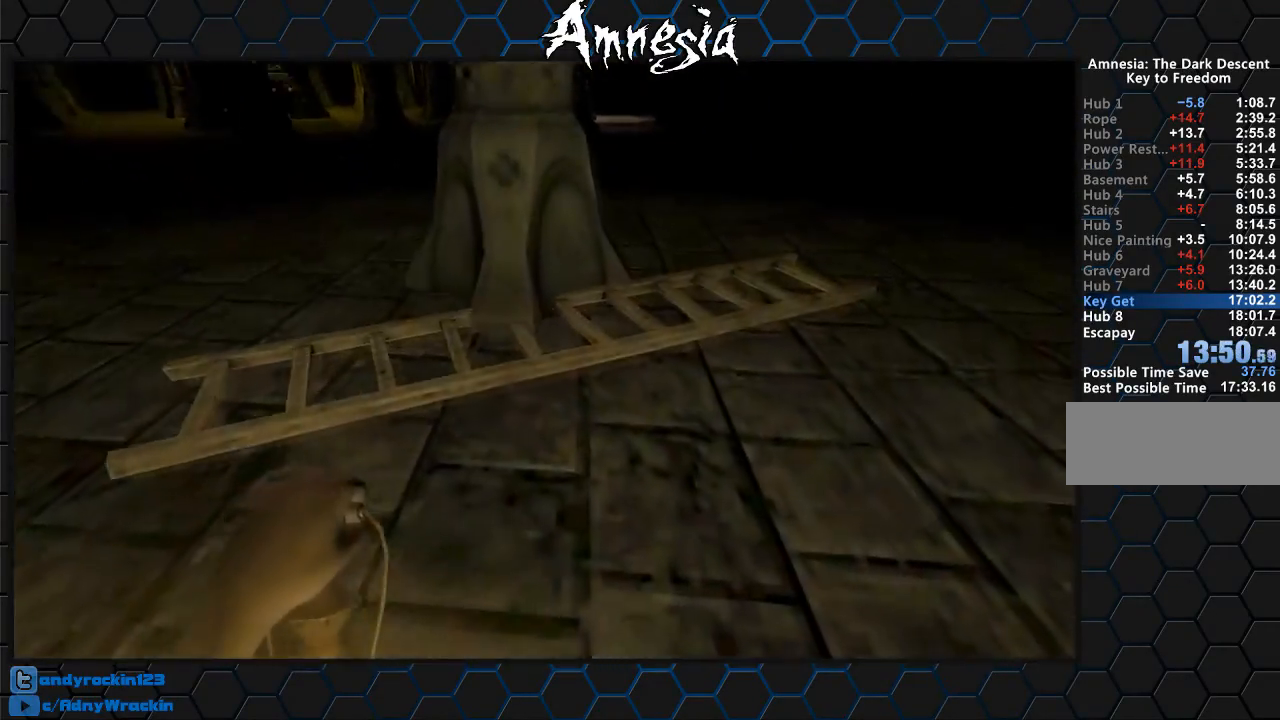
{"keys": ["s", "shift"], "mouse": [], "events": [[100, "d", "up"], [334, "w", "up"], [467, "s", "down"]]}
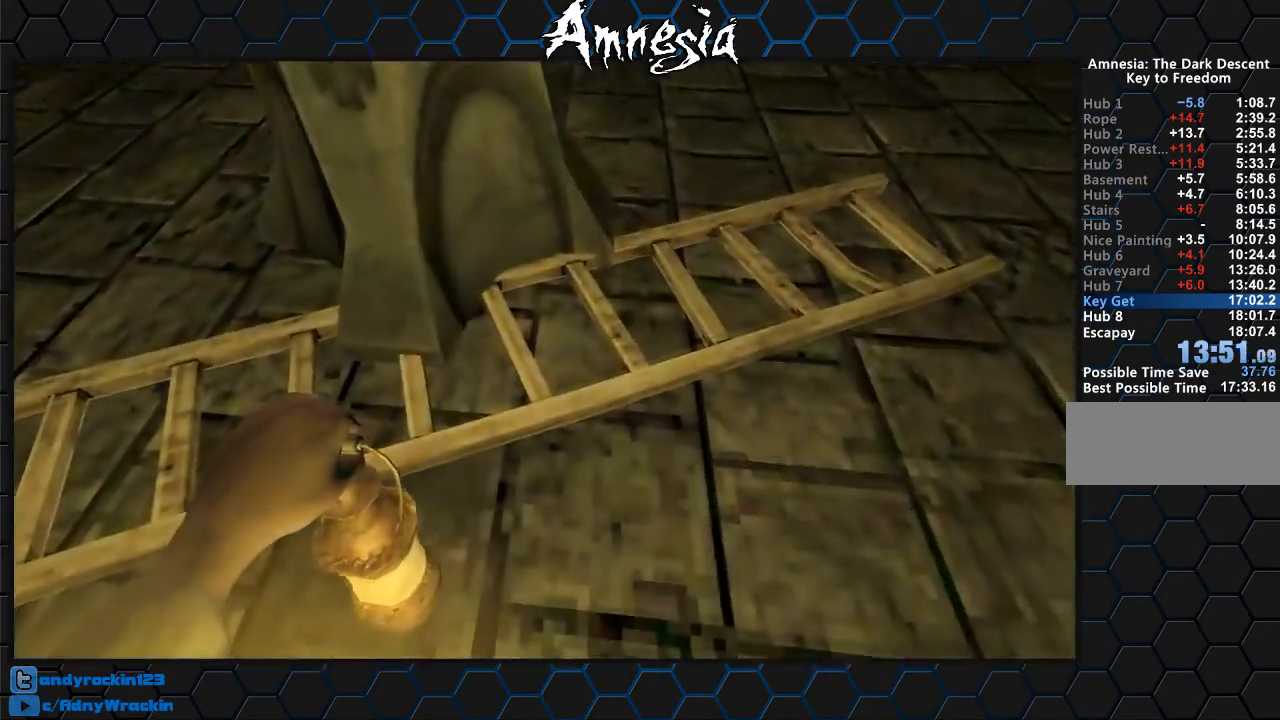
{"keys": ["d", "shift", "w"], "mouse": ["left"], "events": [[116, "d", "down"], [116, "mouse_left", "down"], [250, "s", "up"], [383, "w", "down"]]}
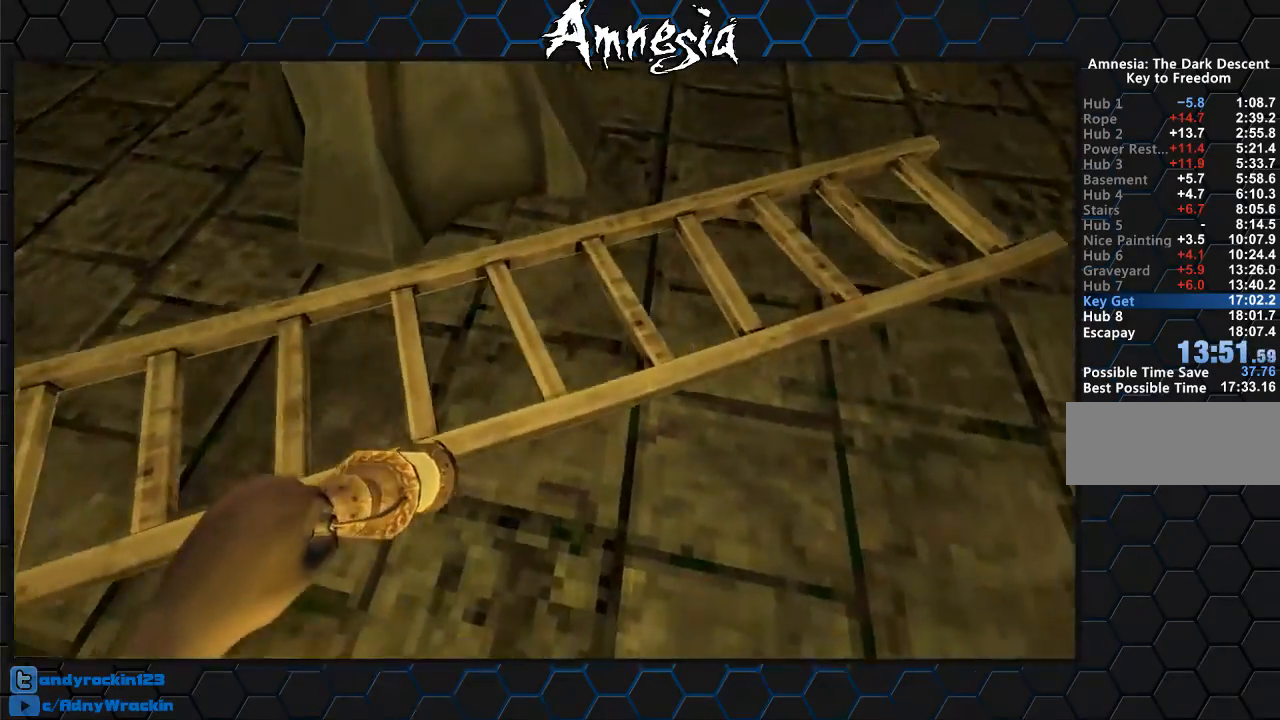
{"keys": ["d", "shift", "w"], "mouse": ["left"], "events": [[117, "d", "up"], [317, "d", "down"]]}
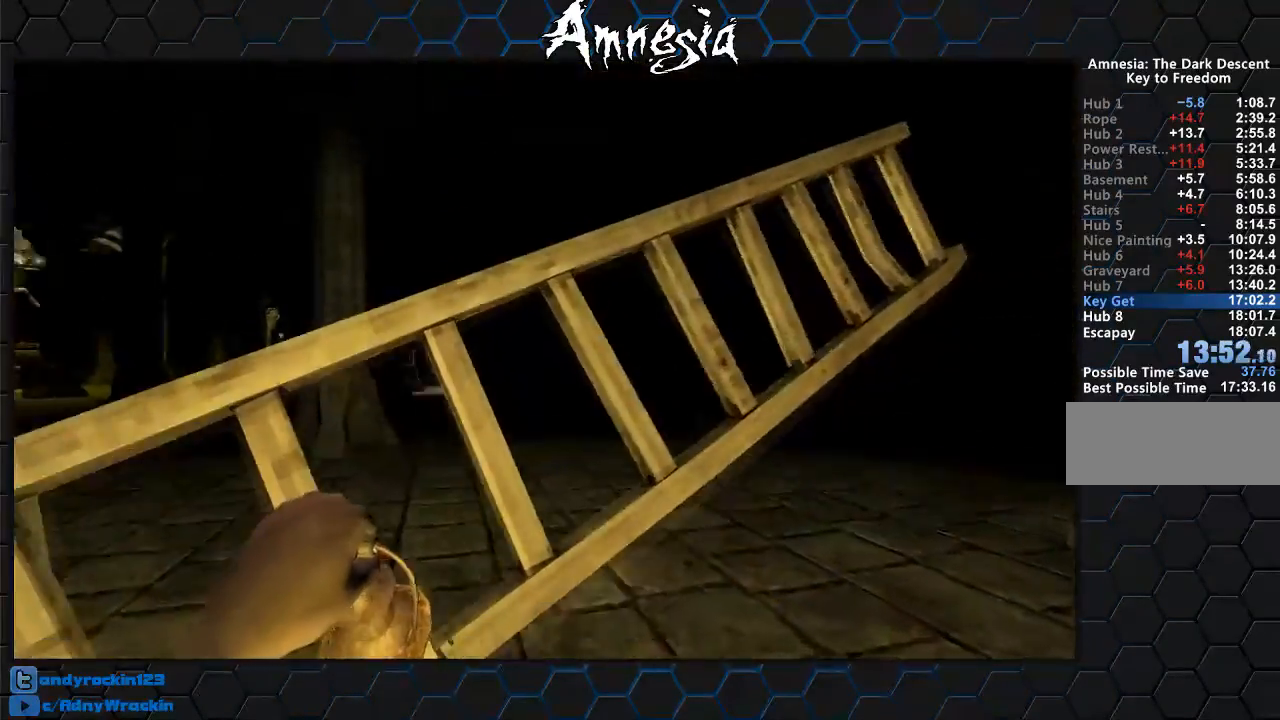
{"keys": ["r", "shift", "w"], "mouse": ["left"], "events": [[50, "d", "up"], [283, "r", "down"]]}
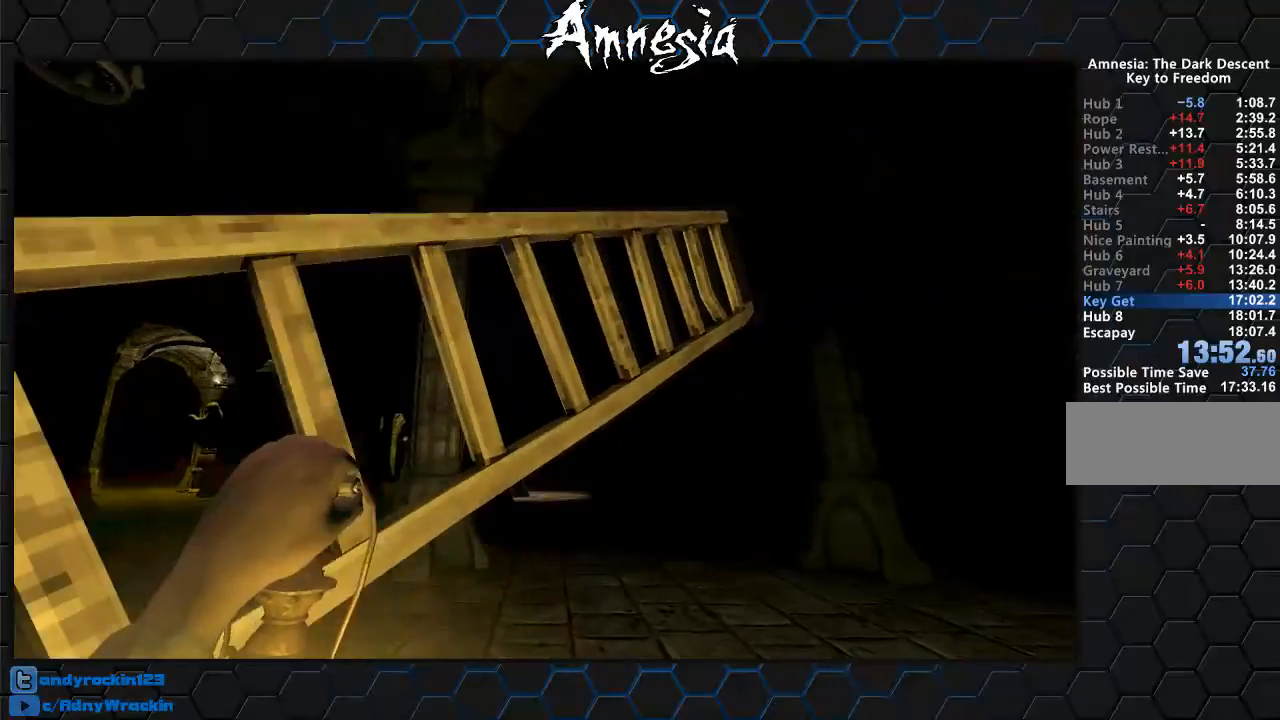
{"keys": ["shift", "w"], "mouse": ["left", "wheel_up"], "events": [[350, "r", "up"], [434, "mouse_wheel_up", "down"]]}
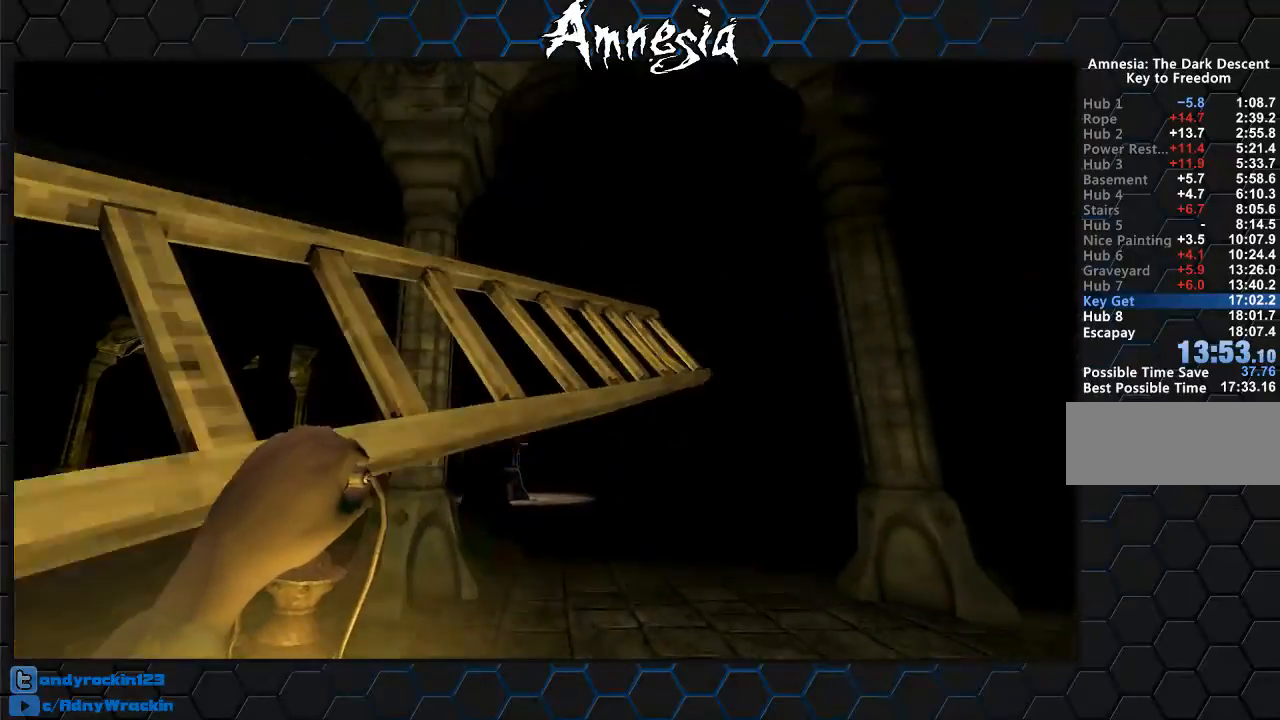
{"keys": ["d", "shift", "w"], "mouse": ["left"], "events": [[33, "mouse_wheel_up", "up"], [400, "d", "down"]]}
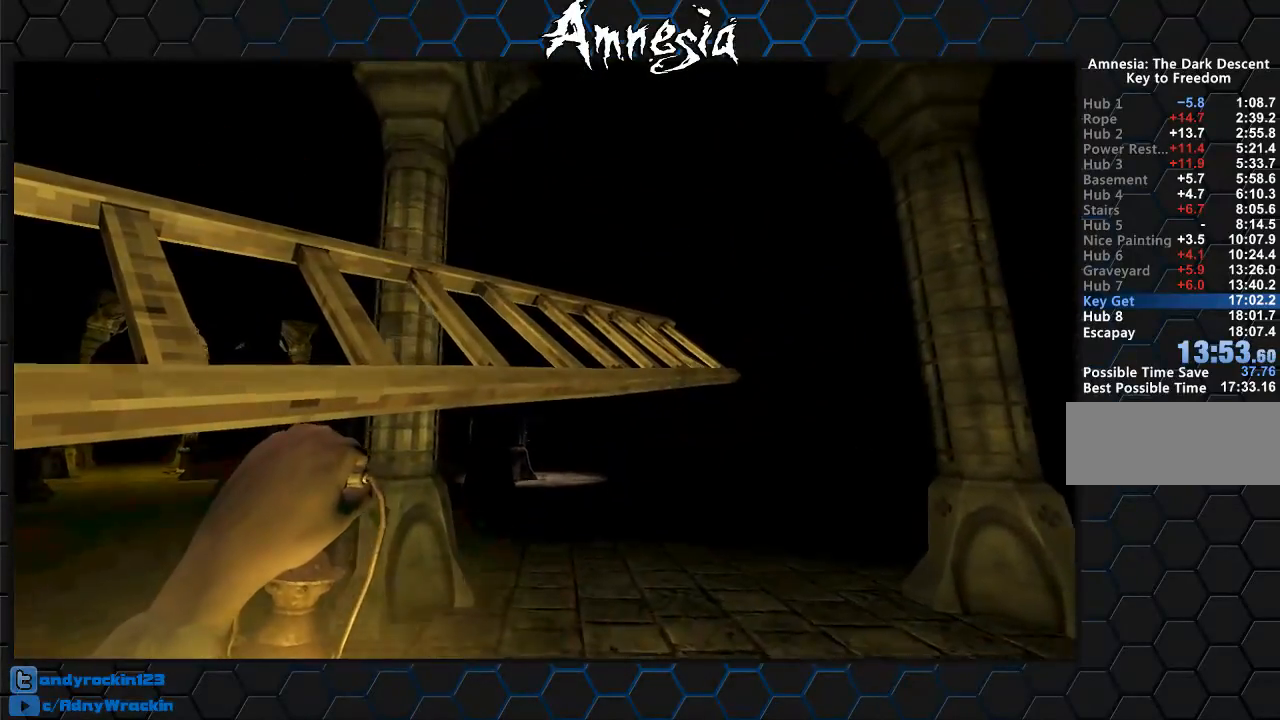
{"keys": ["shift", "w"], "mouse": ["left"], "events": [[134, "d", "up"], [234, "mouse_wheel_up", "down"], [317, "mouse_wheel_up", "up"], [367, "mouse_wheel_up", "down"], [417, "mouse_wheel_up", "up"]]}
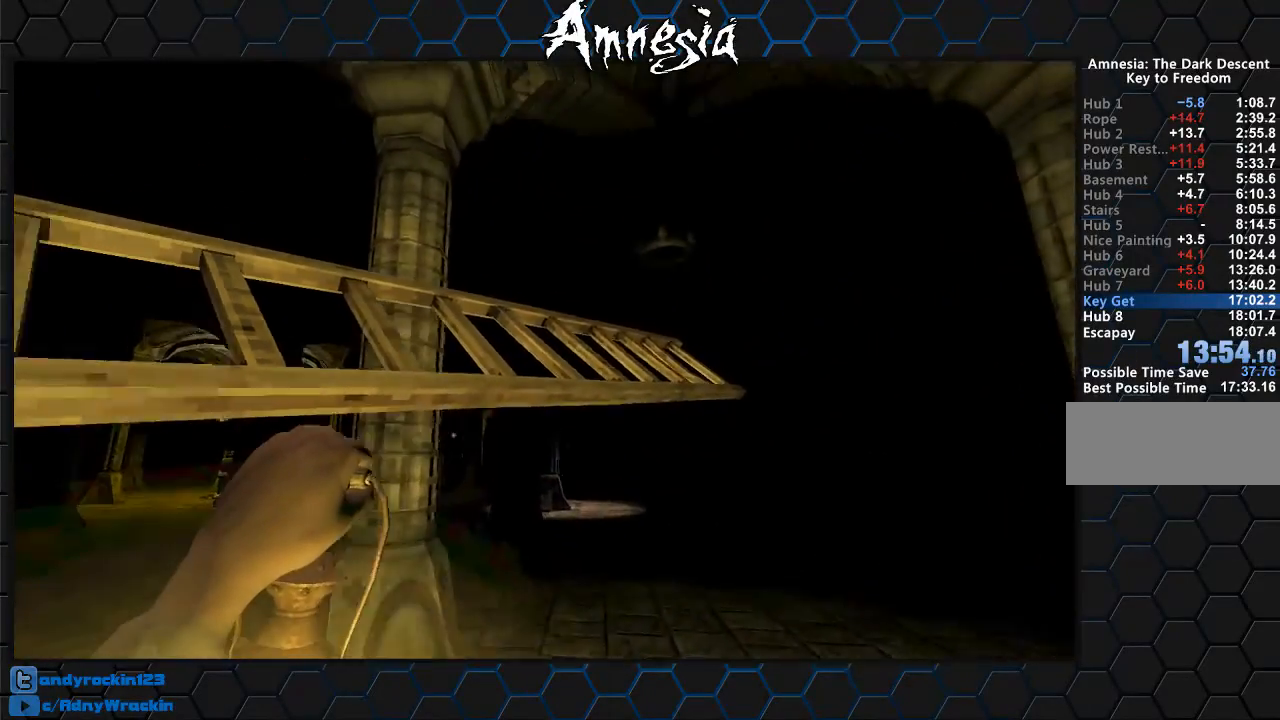
{"keys": ["shift", "w"], "mouse": [], "events": [[16, "mouse_right", "down"], [100, "mouse_left", "up"], [100, "mouse_right", "up"]]}